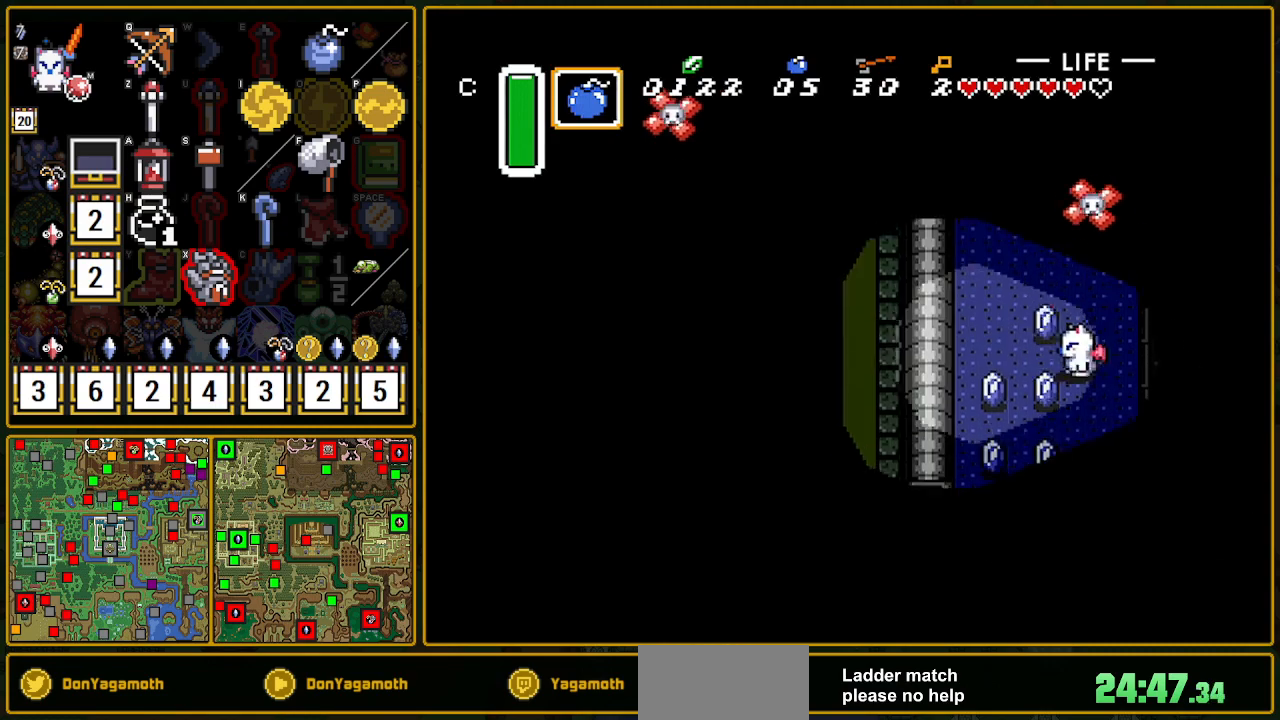
Gameplay with a controller (Nintendo layout); each line is a JSON object with the inputs held at the frame after it. "events" lists button and stick changes between this image and that frame as [ms after this image, input, new state], when the widget could be followed in between. Not read: L3 R3.
{"buttons": ["DPAD_RIGHT"], "events": [[83, "DPAD_UP", "down"], [117, "DPAD_UP", "up"], [217, "DPAD_DOWN", "down"], [283, "DPAD_LEFT", "up"], [400, "DPAD_RIGHT", "down"], [483, "DPAD_DOWN", "up"]]}
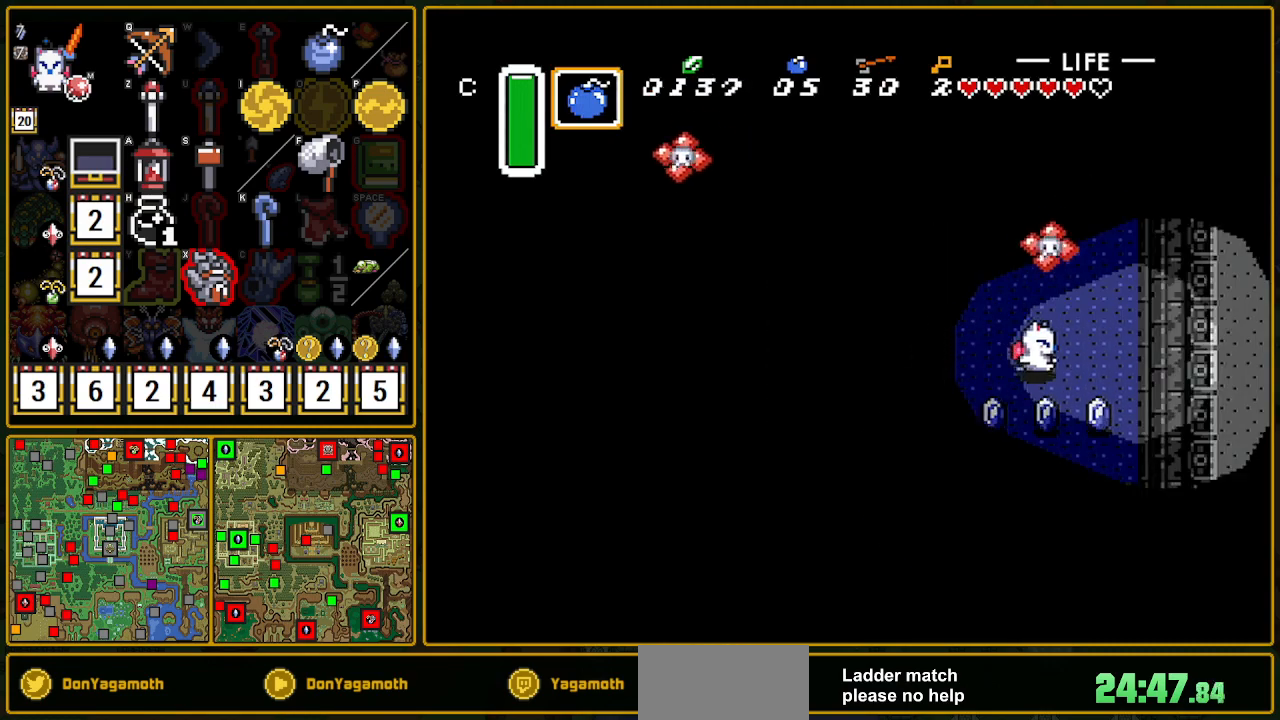
{"buttons": ["DPAD_LEFT"], "events": [[50, "DPAD_DOWN", "down"], [250, "DPAD_RIGHT", "up"], [317, "DPAD_LEFT", "down"], [333, "DPAD_DOWN", "up"]]}
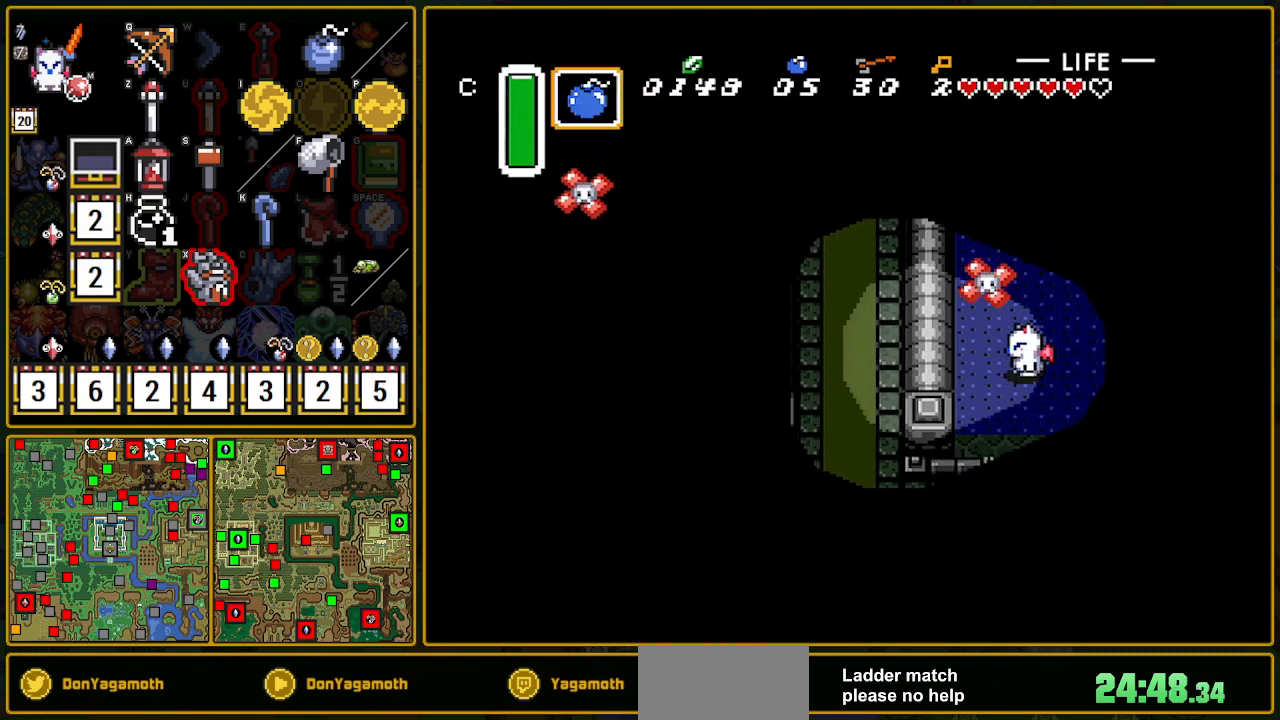
{"buttons": ["DPAD_DOWN"], "events": [[50, "DPAD_DOWN", "down"], [117, "DPAD_LEFT", "up"], [200, "DPAD_RIGHT", "down"], [383, "DPAD_RIGHT", "up"]]}
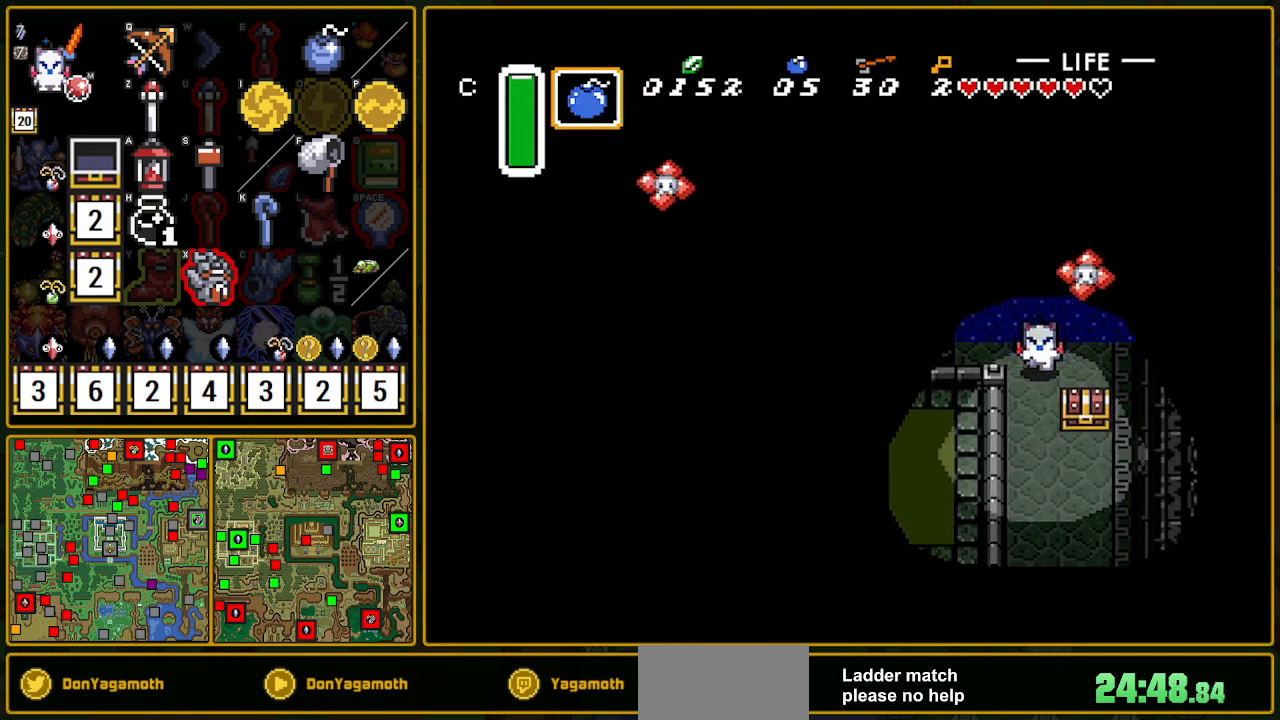
{"buttons": ["DPAD_RIGHT"], "events": [[417, "DPAD_RIGHT", "down"], [433, "DPAD_DOWN", "up"]]}
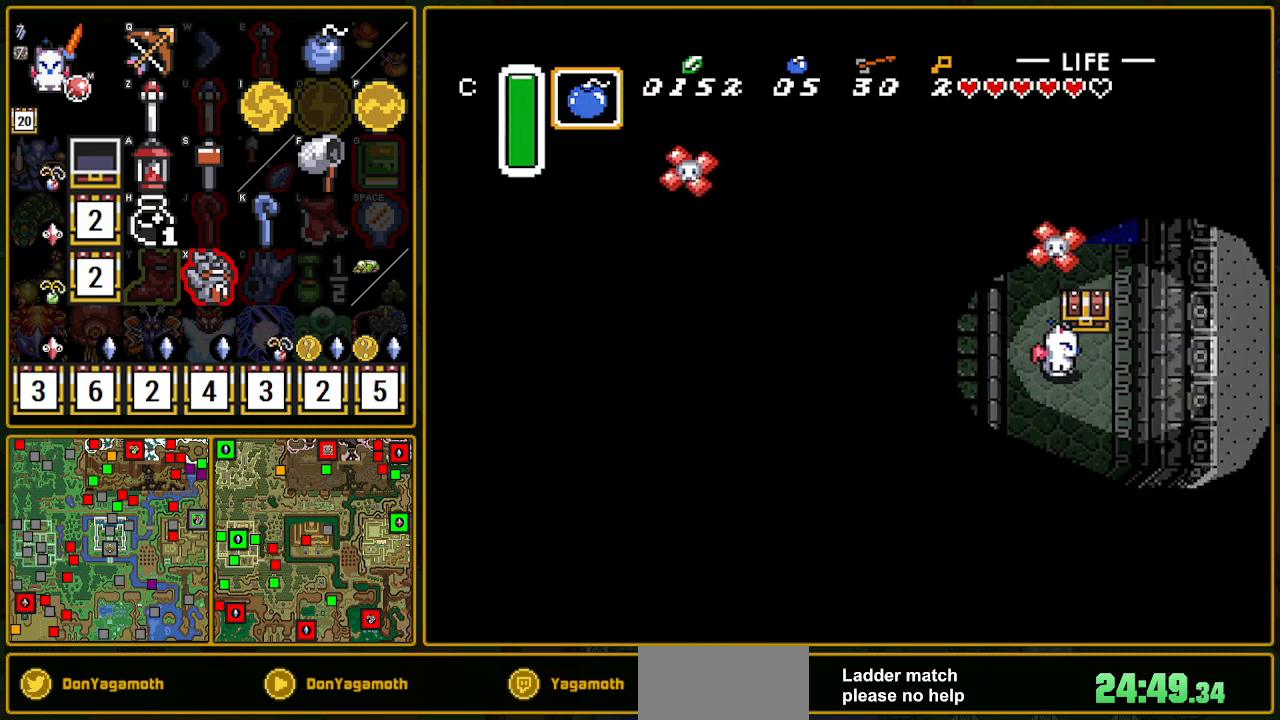
{"buttons": [], "events": [[17, "DPAD_UP", "down"], [117, "DPAD_RIGHT", "up"], [200, "DPAD_UP", "up"], [217, "A", "down"], [383, "A", "up"]]}
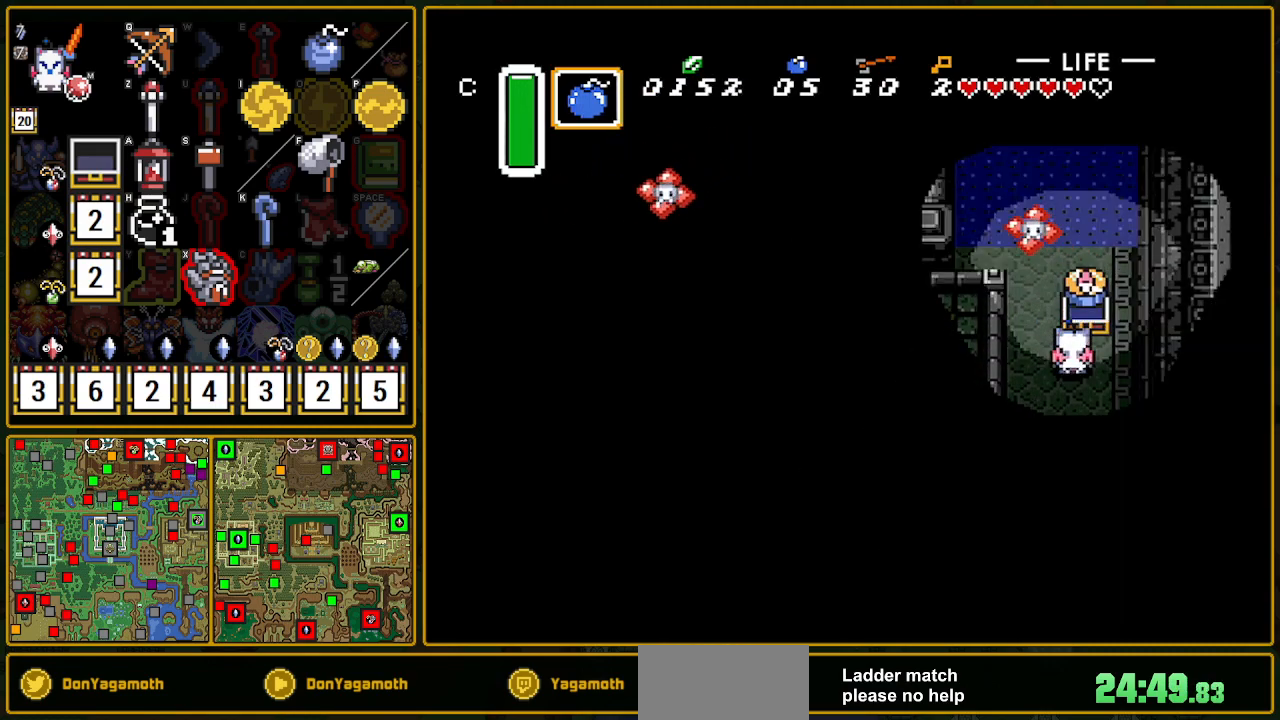
{"buttons": ["DPAD_DOWN"], "events": [[150, "DPAD_DOWN", "down"]]}
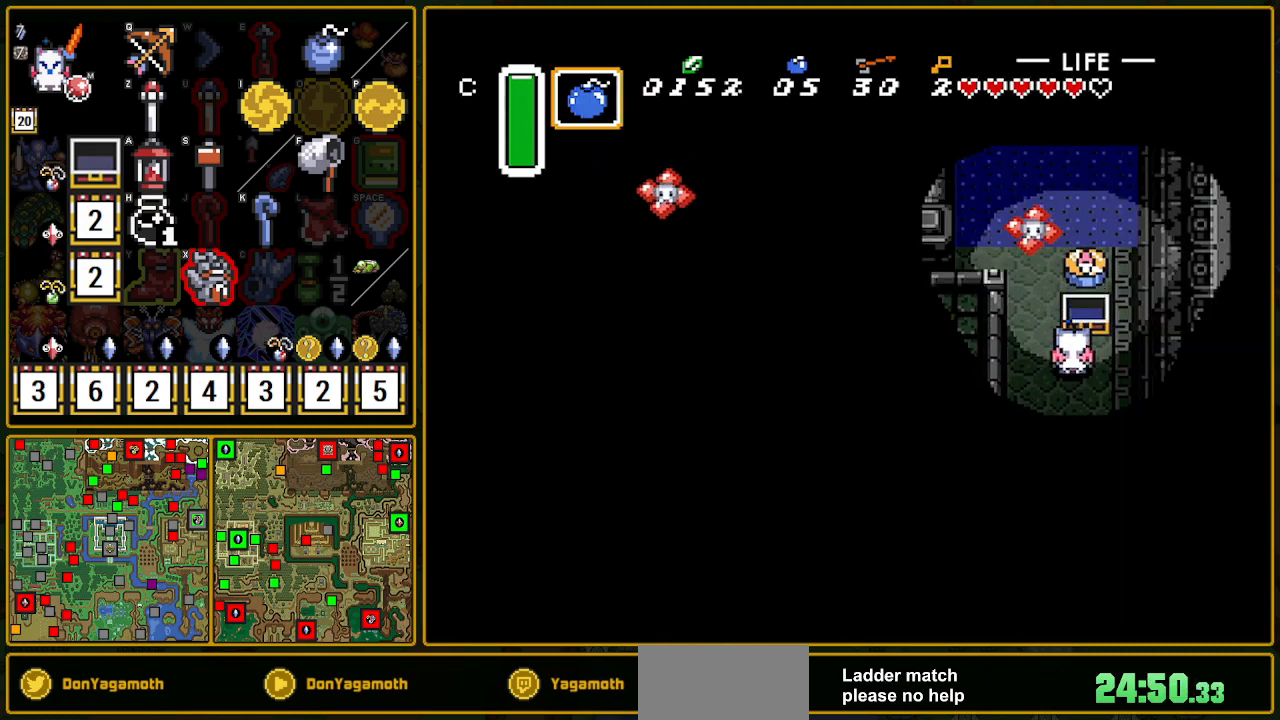
{"buttons": ["DPAD_DOWN"], "events": []}
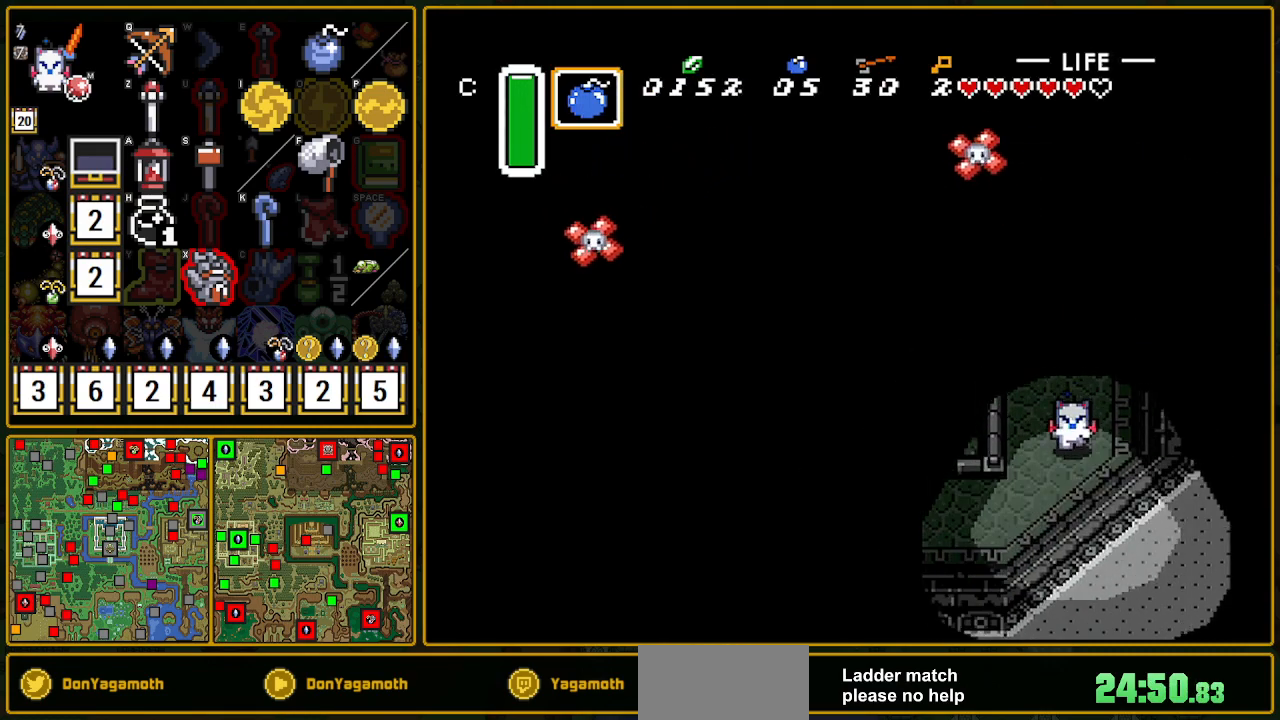
{"buttons": ["A"], "events": [[283, "DPAD_LEFT", "down"], [300, "DPAD_DOWN", "up"], [317, "A", "down"], [400, "DPAD_LEFT", "up"]]}
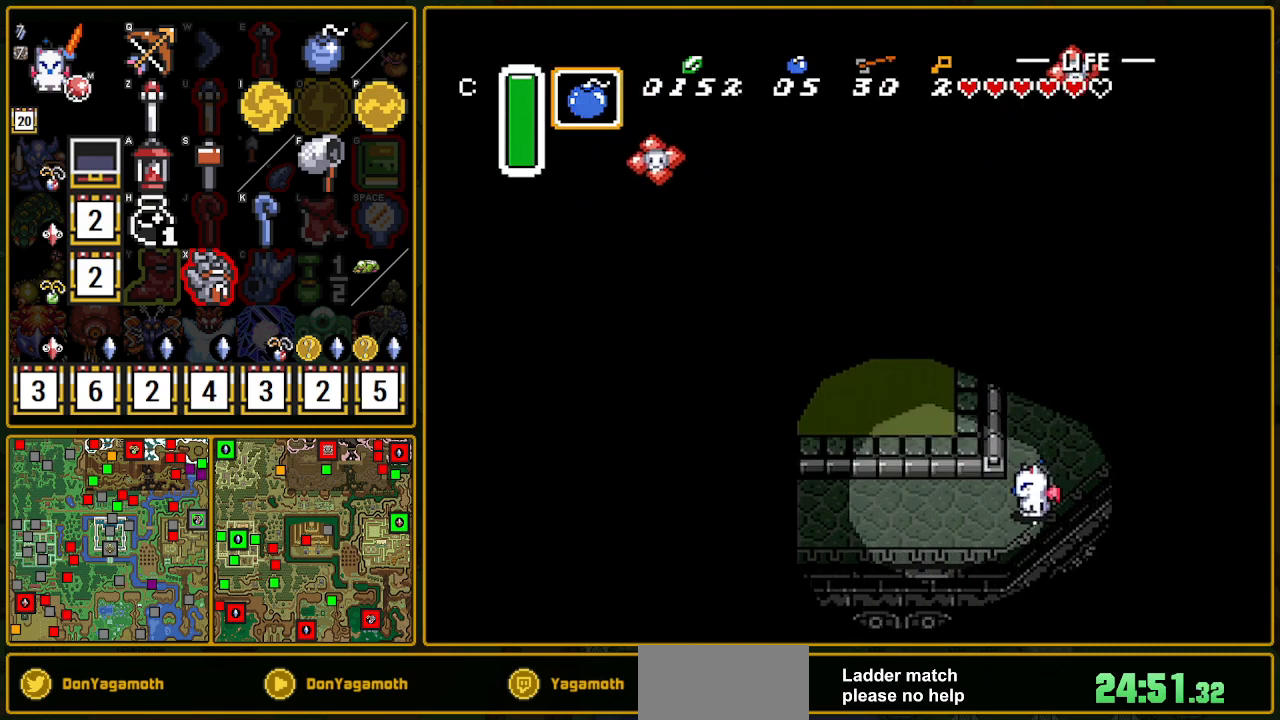
{"buttons": ["A"], "events": []}
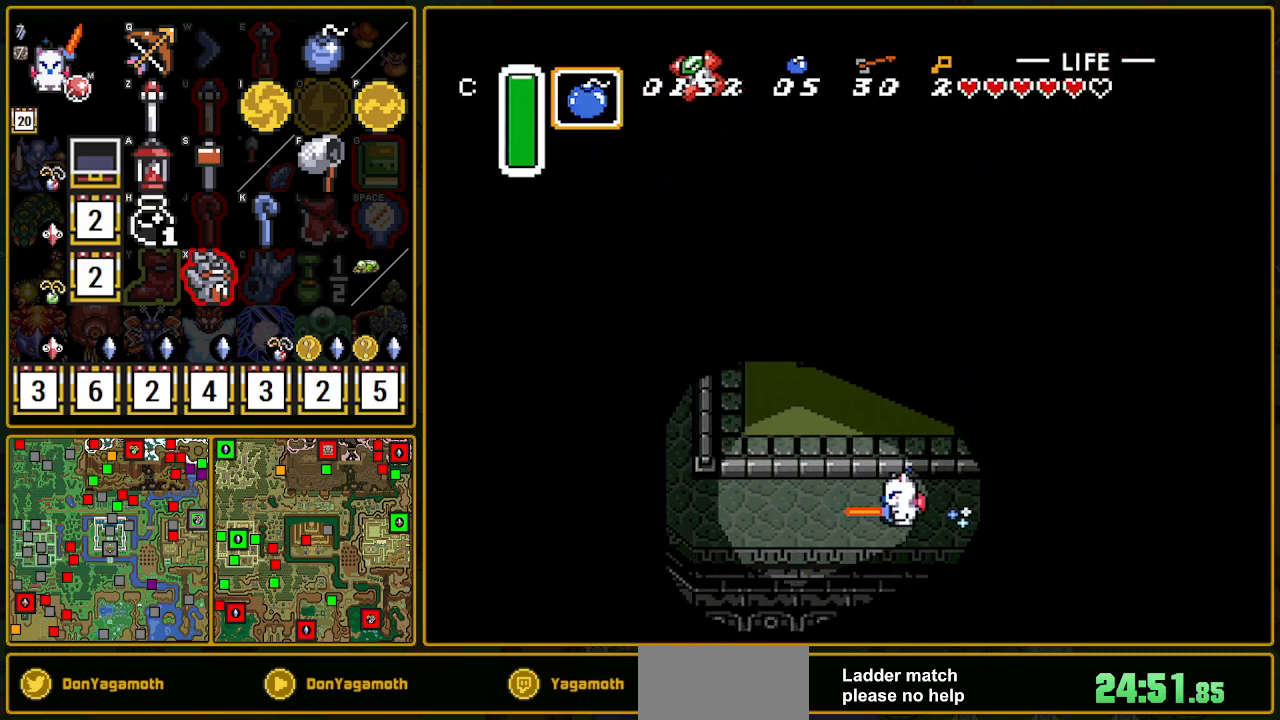
{"buttons": ["DPAD_UP"], "events": [[367, "A", "up"], [383, "DPAD_UP", "down"]]}
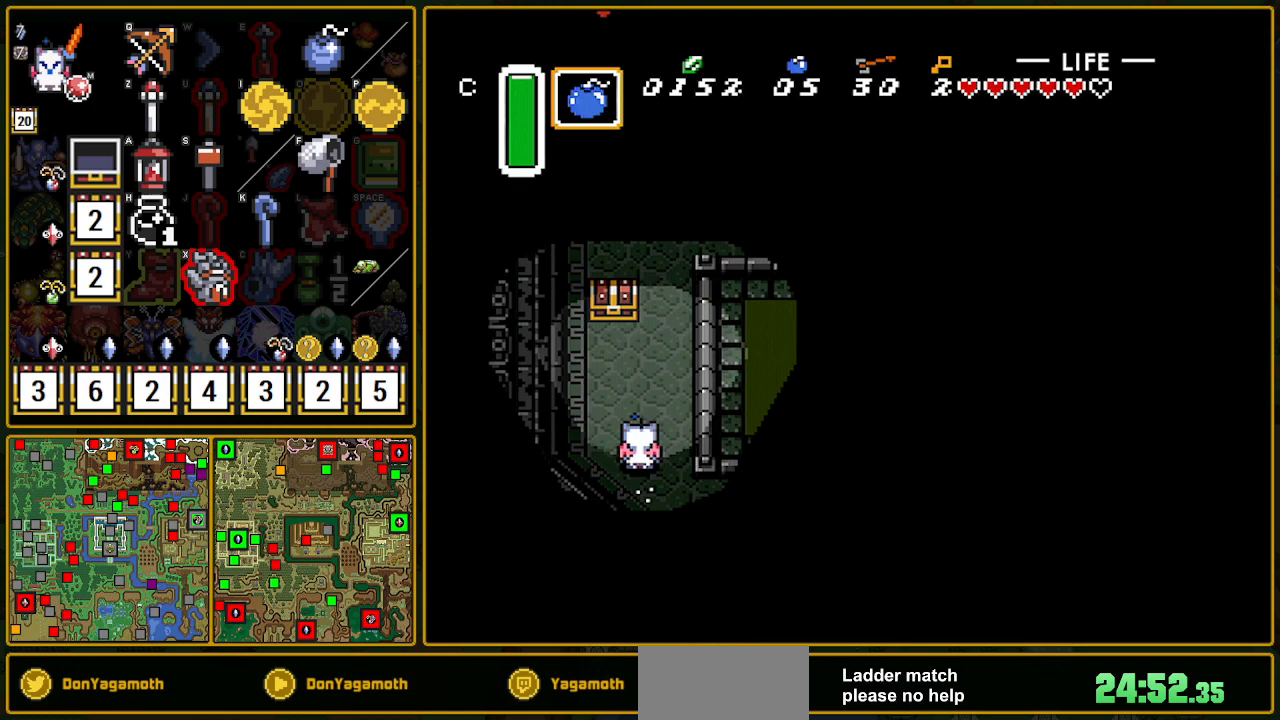
{"buttons": ["DPAD_UP"], "events": [[367, "DPAD_LEFT", "down"], [400, "DPAD_LEFT", "up"]]}
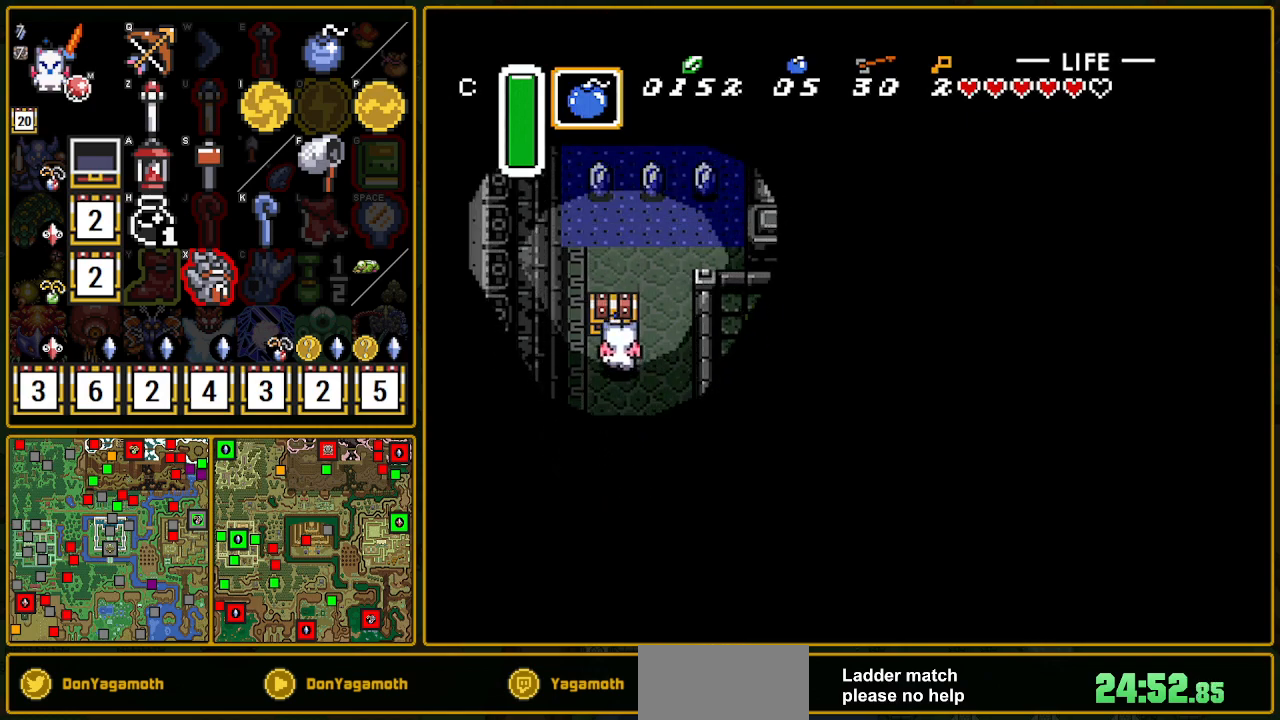
{"buttons": ["DPAD_UP", "DPAD_RIGHT"], "events": [[133, "A", "down"], [200, "A", "up"], [233, "DPAD_UP", "up"], [250, "DPAD_RIGHT", "down"], [500, "DPAD_UP", "down"]]}
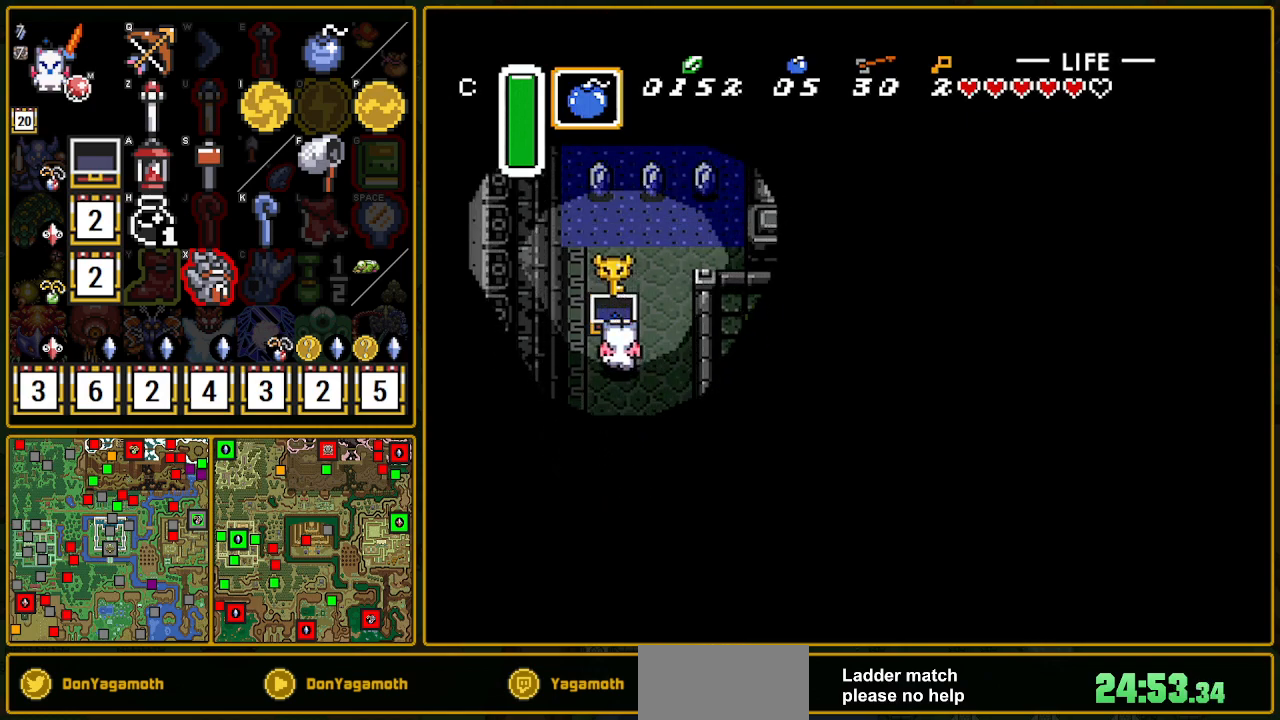
{"buttons": ["DPAD_UP", "DPAD_RIGHT"], "events": []}
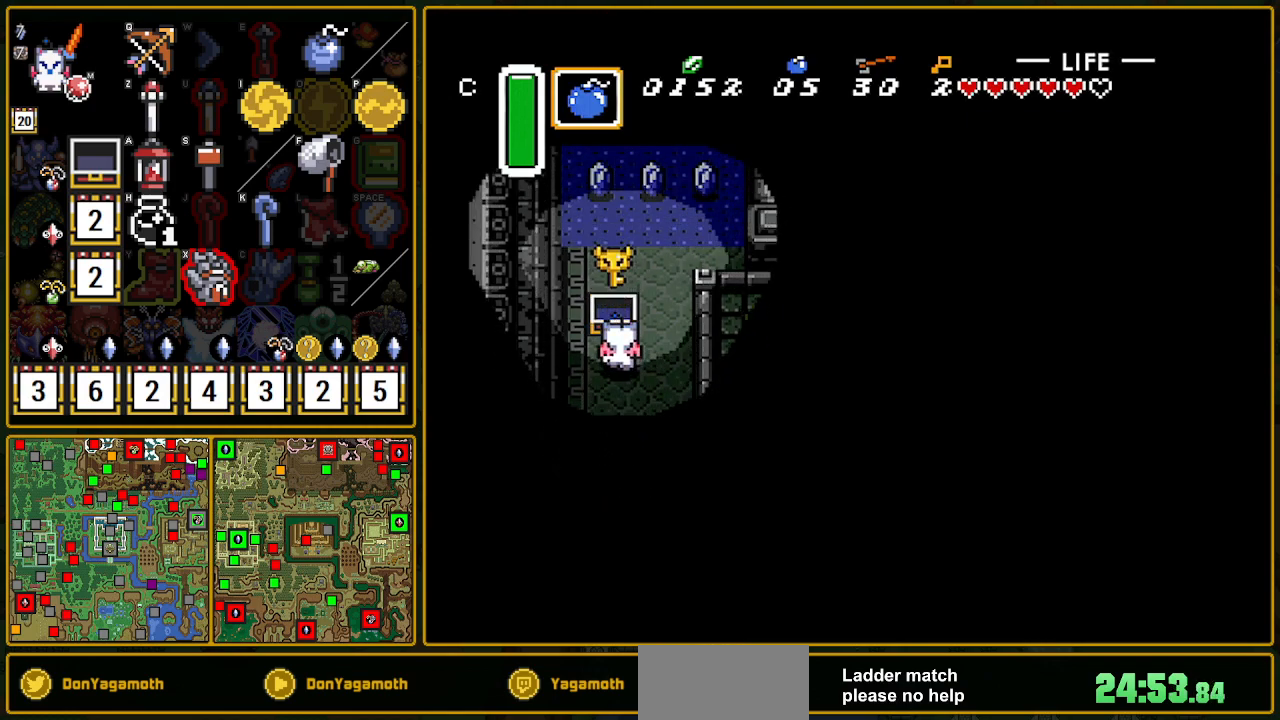
{"buttons": ["DPAD_UP", "DPAD_LEFT"], "events": [[250, "DPAD_RIGHT", "up"], [317, "DPAD_LEFT", "down"]]}
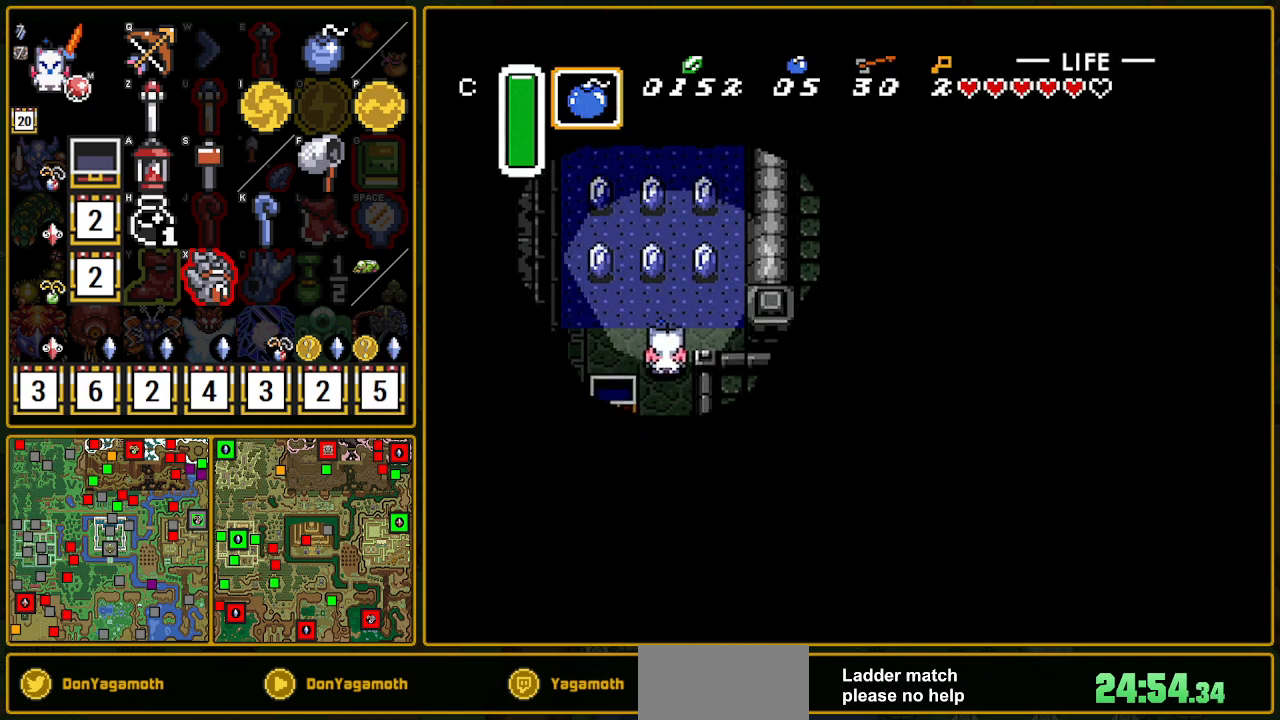
{"buttons": ["DPAD_RIGHT"], "events": [[367, "DPAD_LEFT", "up"], [400, "DPAD_RIGHT", "down"], [433, "DPAD_UP", "up"]]}
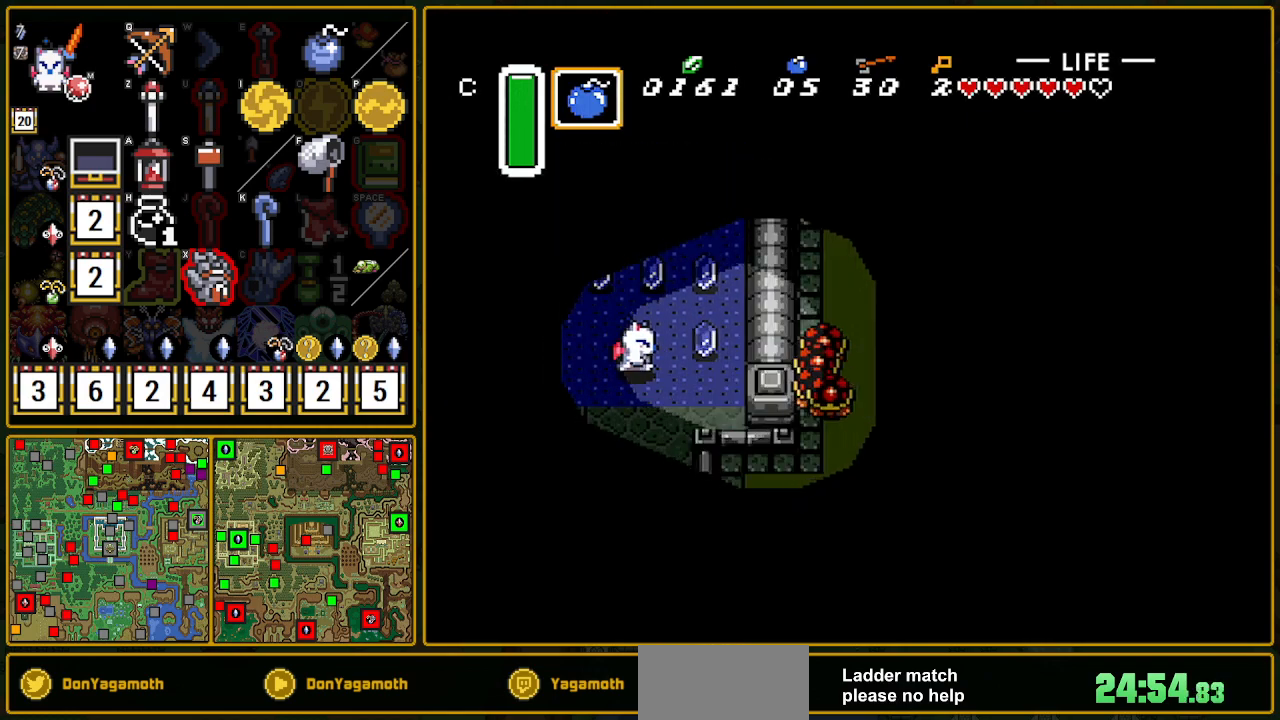
{"buttons": ["DPAD_UP", "DPAD_LEFT"], "events": [[167, "DPAD_UP", "down"], [300, "DPAD_RIGHT", "up"], [350, "DPAD_LEFT", "down"]]}
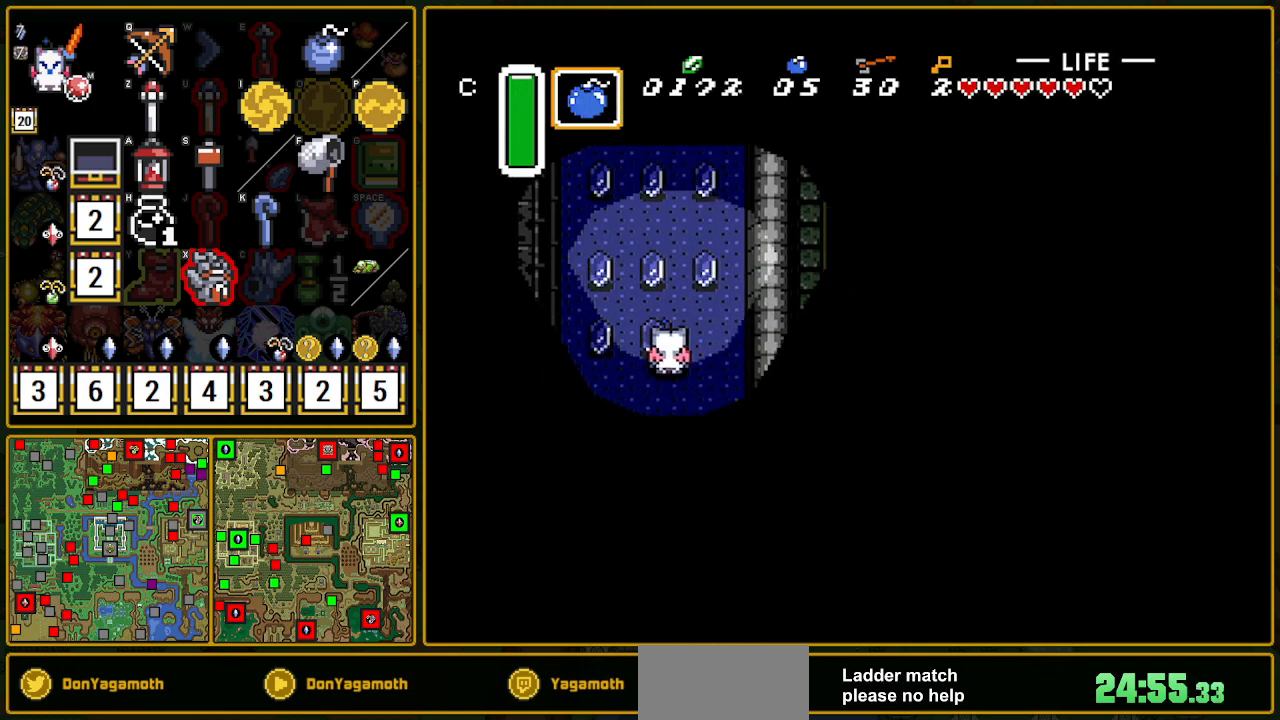
{"buttons": ["DPAD_UP", "DPAD_RIGHT"], "events": [[150, "DPAD_UP", "up"], [233, "DPAD_UP", "down"], [367, "DPAD_LEFT", "up"], [433, "DPAD_RIGHT", "down"]]}
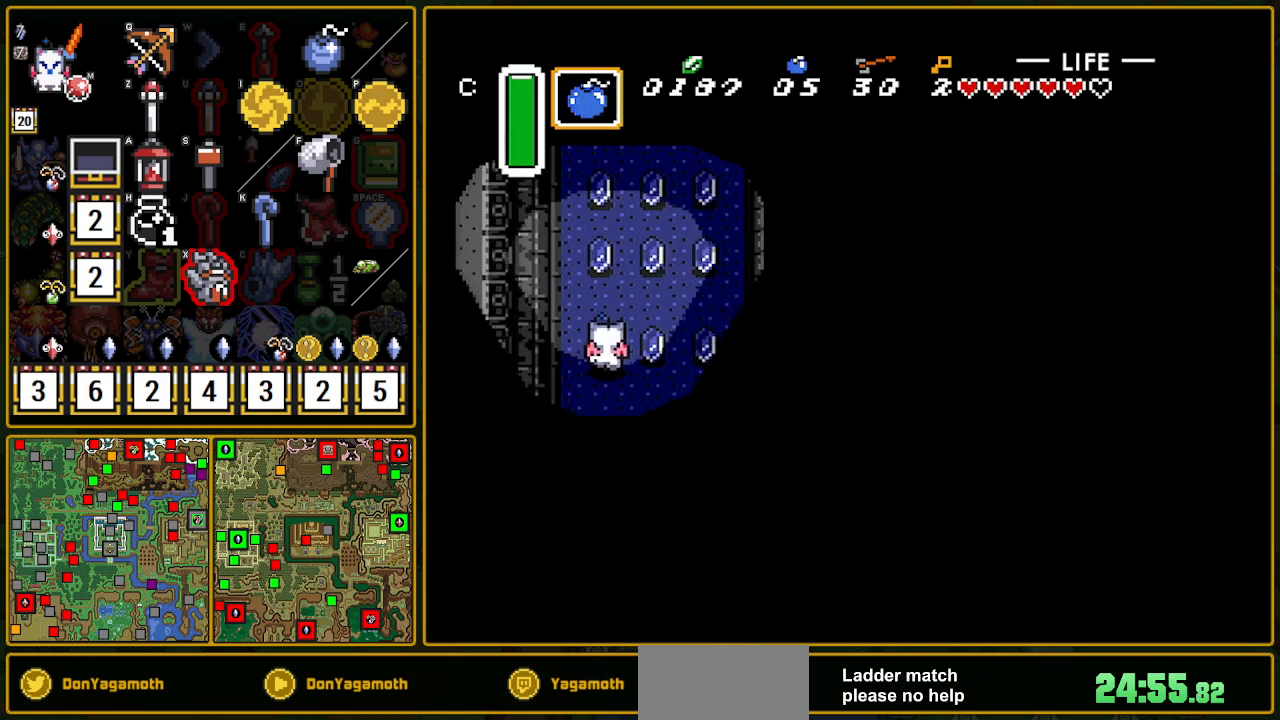
{"buttons": ["DPAD_UP"], "events": [[117, "DPAD_UP", "up"], [183, "DPAD_UP", "down"], [400, "DPAD_RIGHT", "up"]]}
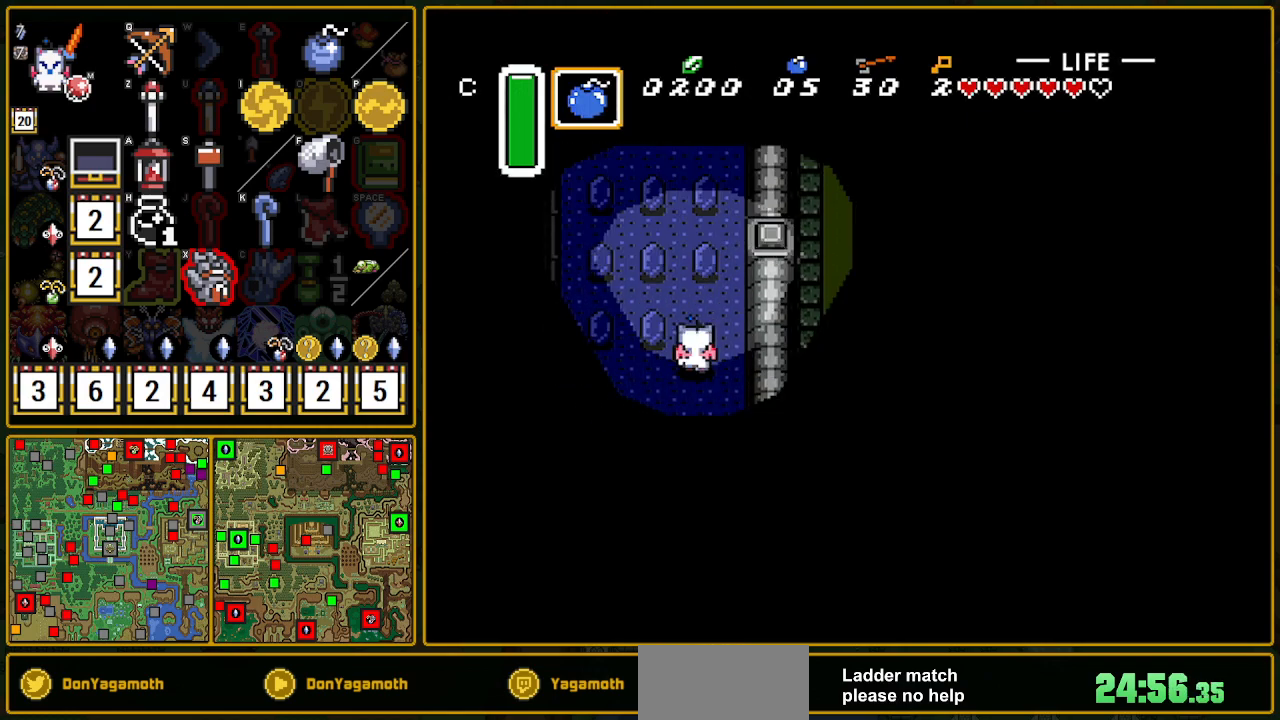
{"buttons": ["DPAD_UP"], "events": [[17, "DPAD_LEFT", "down"], [200, "DPAD_UP", "up"], [283, "DPAD_UP", "down"], [467, "DPAD_LEFT", "up"]]}
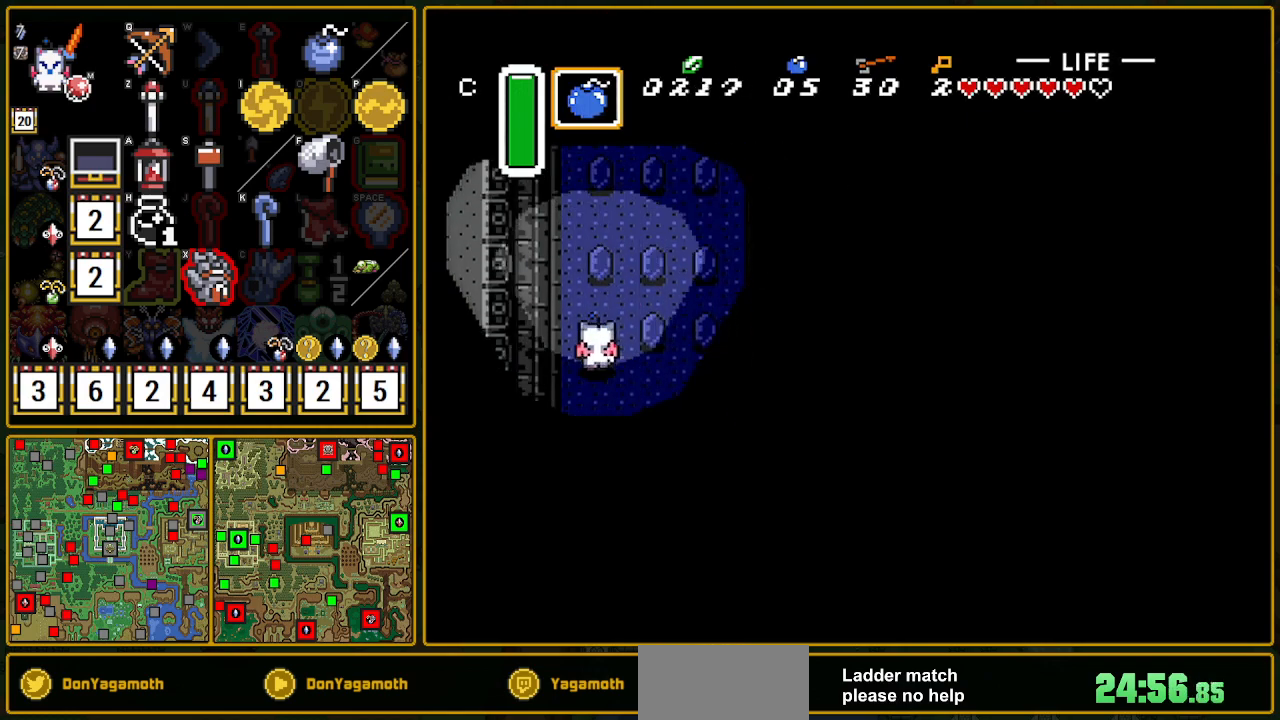
{"buttons": ["DPAD_UP"], "events": [[17, "DPAD_RIGHT", "down"], [200, "DPAD_UP", "up"], [333, "DPAD_UP", "down"], [500, "DPAD_RIGHT", "up"]]}
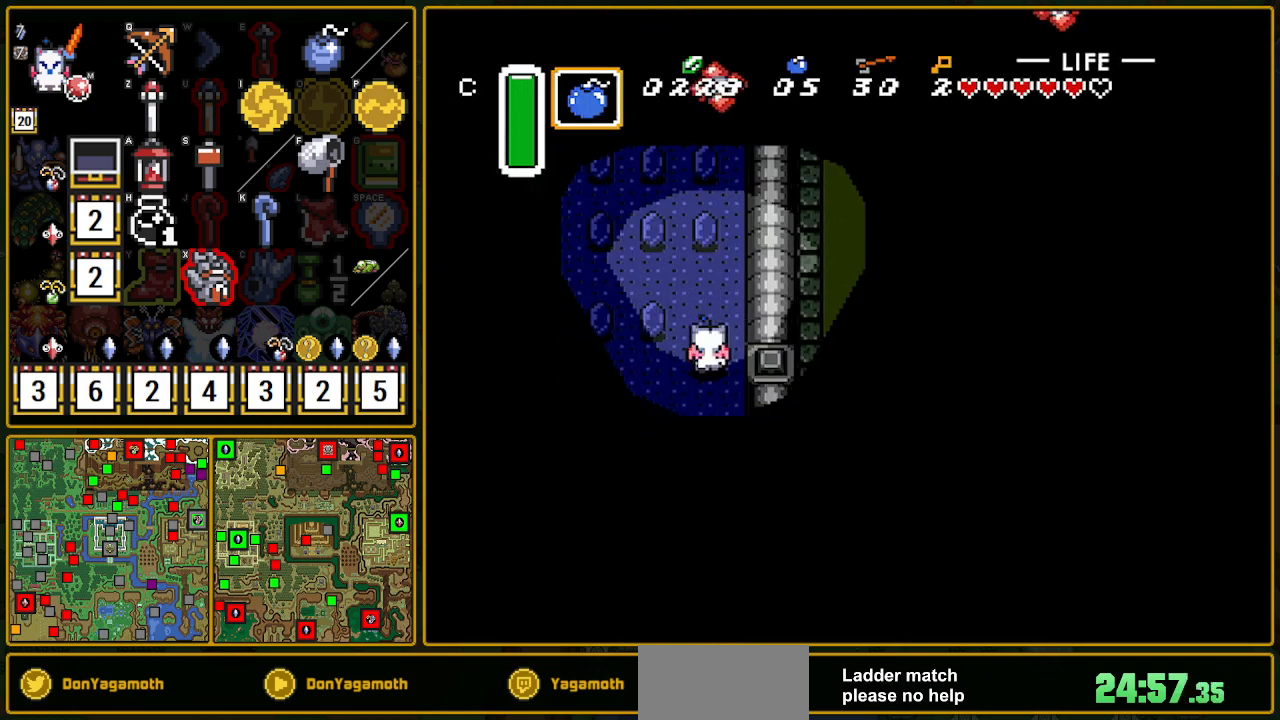
{"buttons": ["DPAD_UP", "DPAD_RIGHT"], "events": [[67, "DPAD_LEFT", "down"], [133, "DPAD_UP", "up"], [367, "DPAD_UP", "down"], [500, "DPAD_LEFT", "up"], [500, "DPAD_RIGHT", "down"]]}
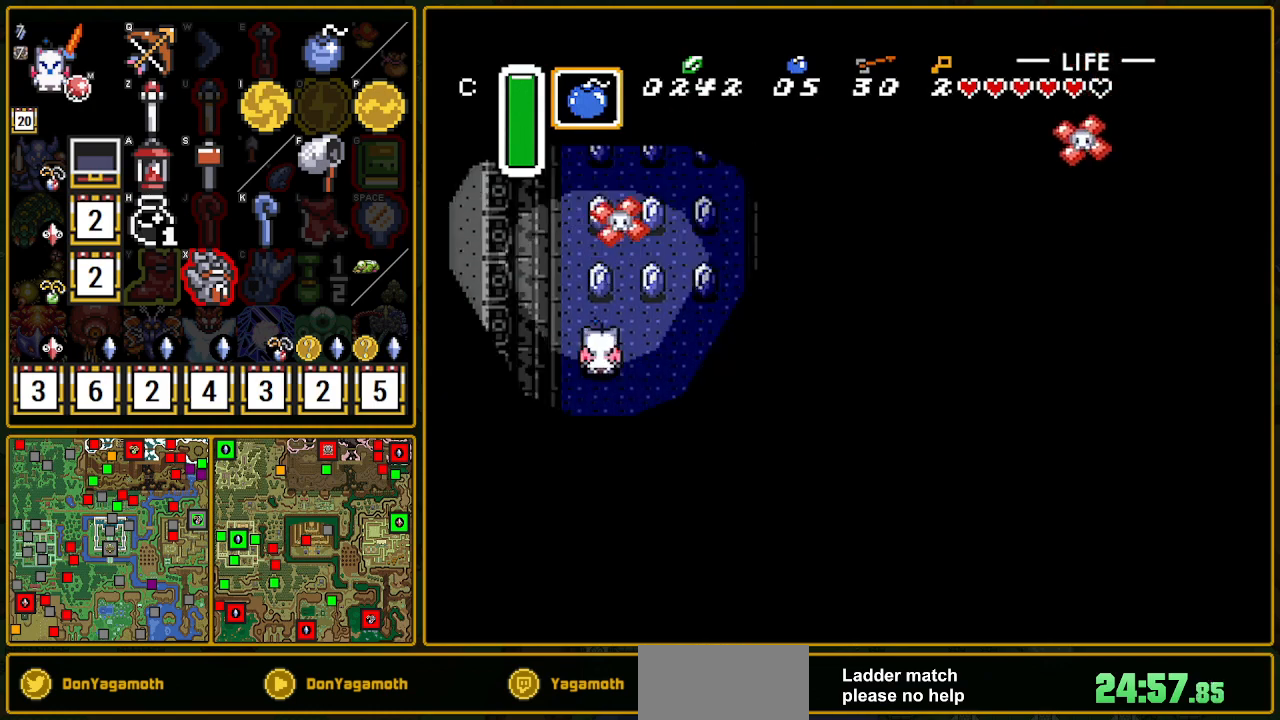
{"buttons": ["DPAD_UP", "DPAD_RIGHT"], "events": [[33, "DPAD_UP", "up"], [100, "DPAD_UP", "down"]]}
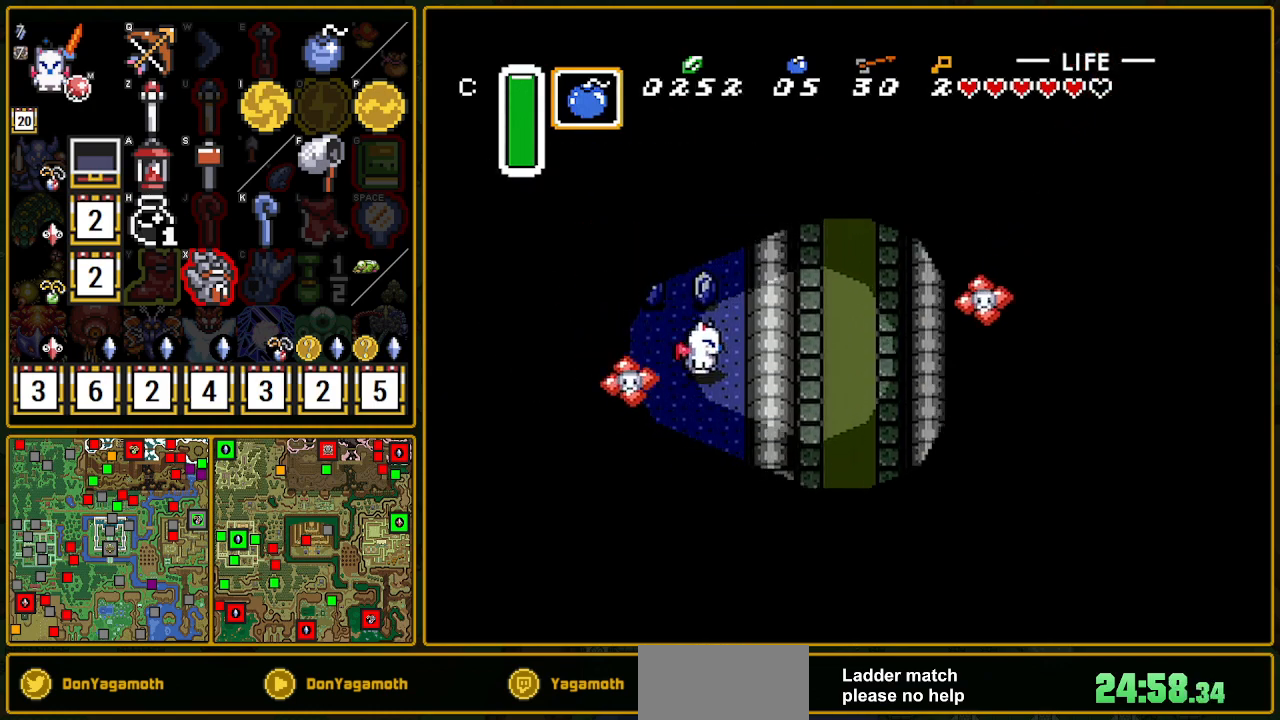
{"buttons": ["DPAD_UP", "DPAD_RIGHT"], "events": [[50, "DPAD_LEFT", "down"], [50, "DPAD_RIGHT", "up"], [117, "DPAD_UP", "up"], [367, "DPAD_UP", "down"], [467, "DPAD_LEFT", "up"], [483, "DPAD_RIGHT", "down"]]}
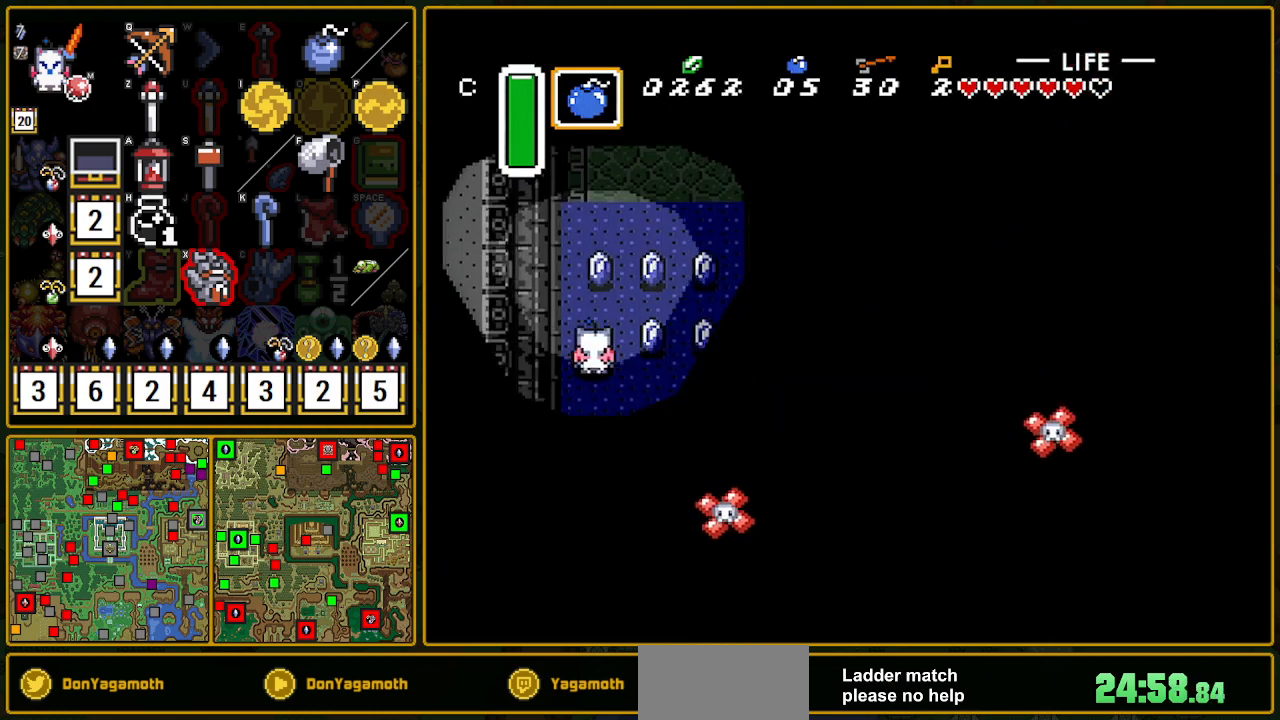
{"buttons": ["DPAD_UP"], "events": [[83, "DPAD_UP", "up"], [367, "DPAD_UP", "down"], [483, "DPAD_RIGHT", "up"]]}
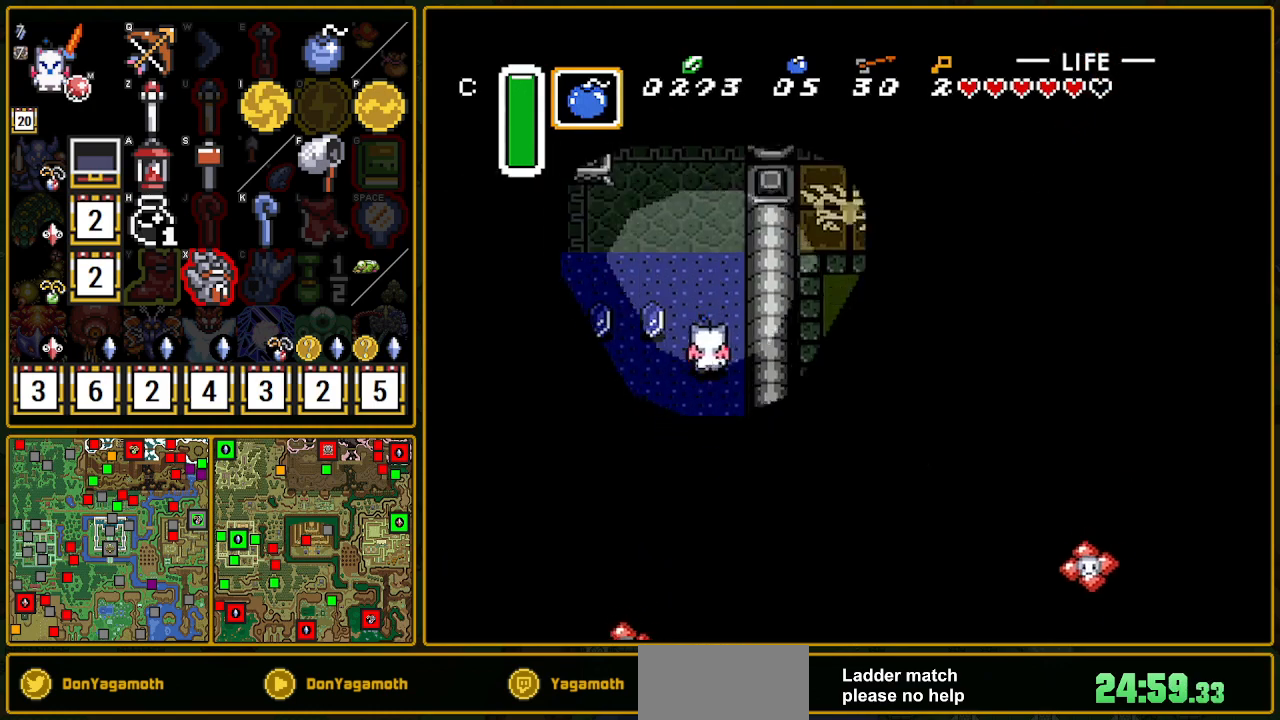
{"buttons": ["DPAD_UP", "DPAD_LEFT"], "events": [[33, "DPAD_LEFT", "down"], [217, "DPAD_UP", "up"], [400, "DPAD_UP", "down"]]}
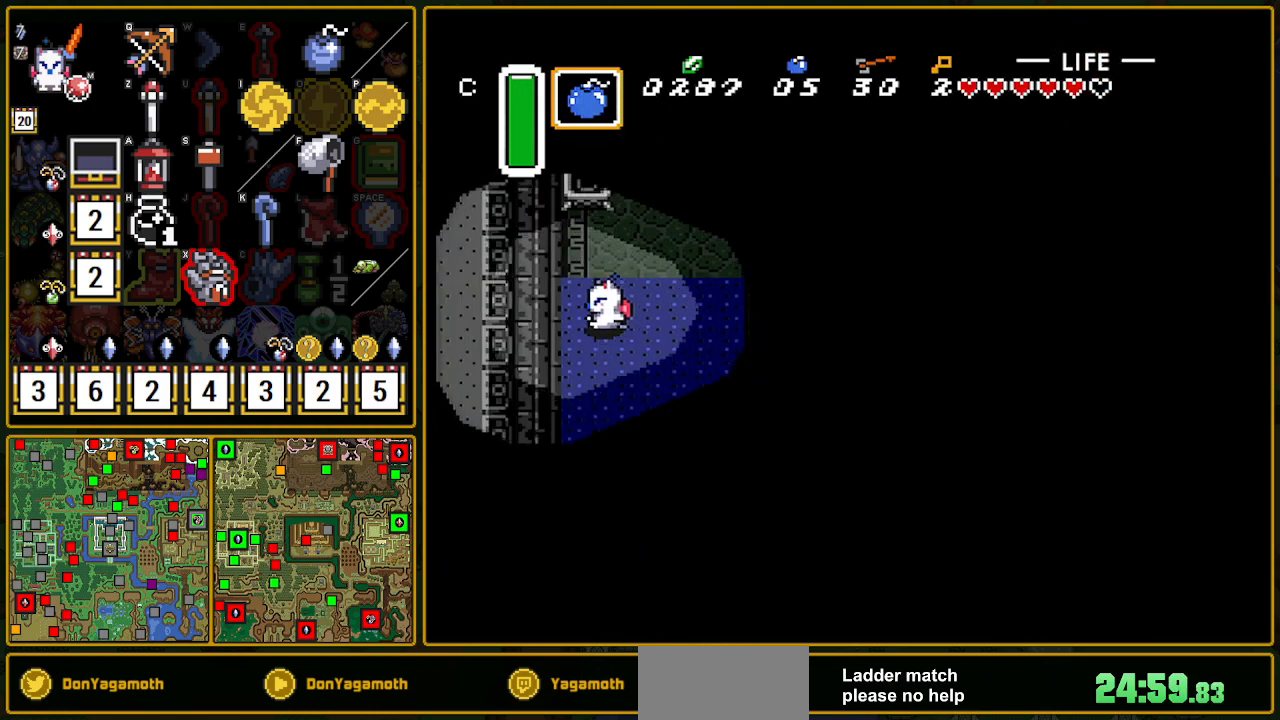
{"buttons": ["DPAD_UP"], "events": [[17, "DPAD_LEFT", "up"], [83, "DPAD_RIGHT", "down"], [483, "DPAD_RIGHT", "up"]]}
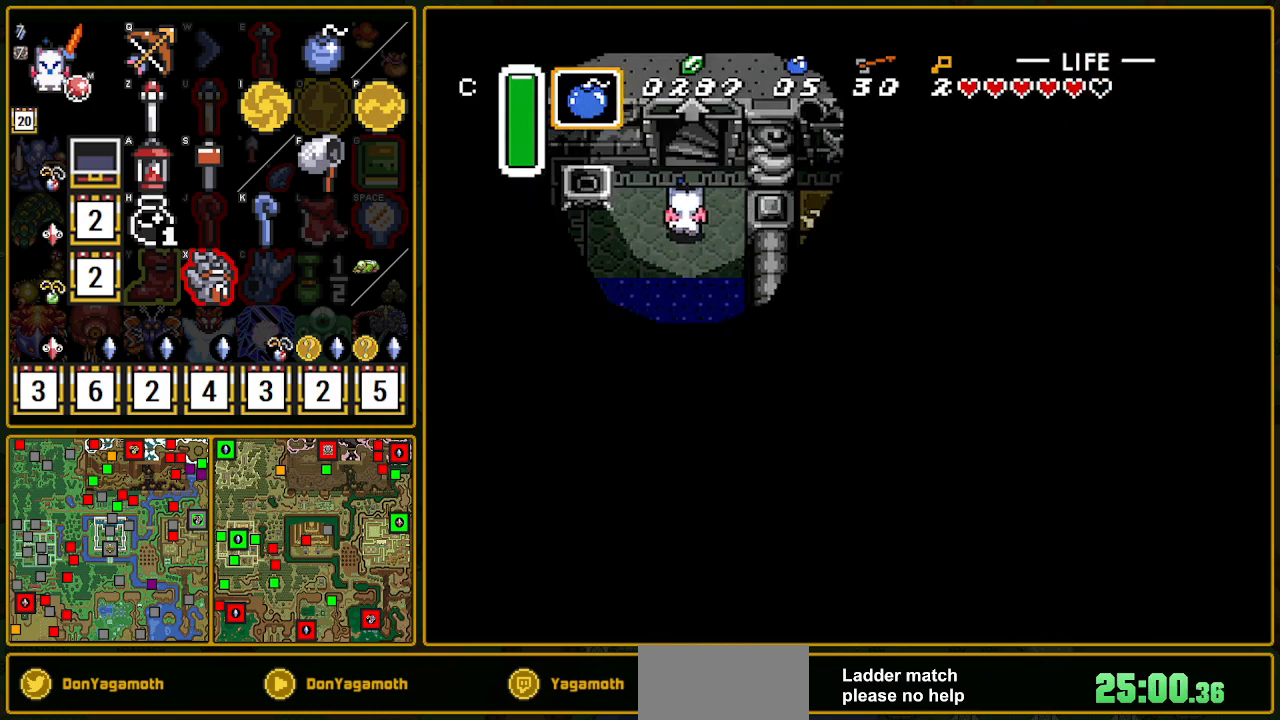
{"buttons": ["DPAD_UP"], "events": []}
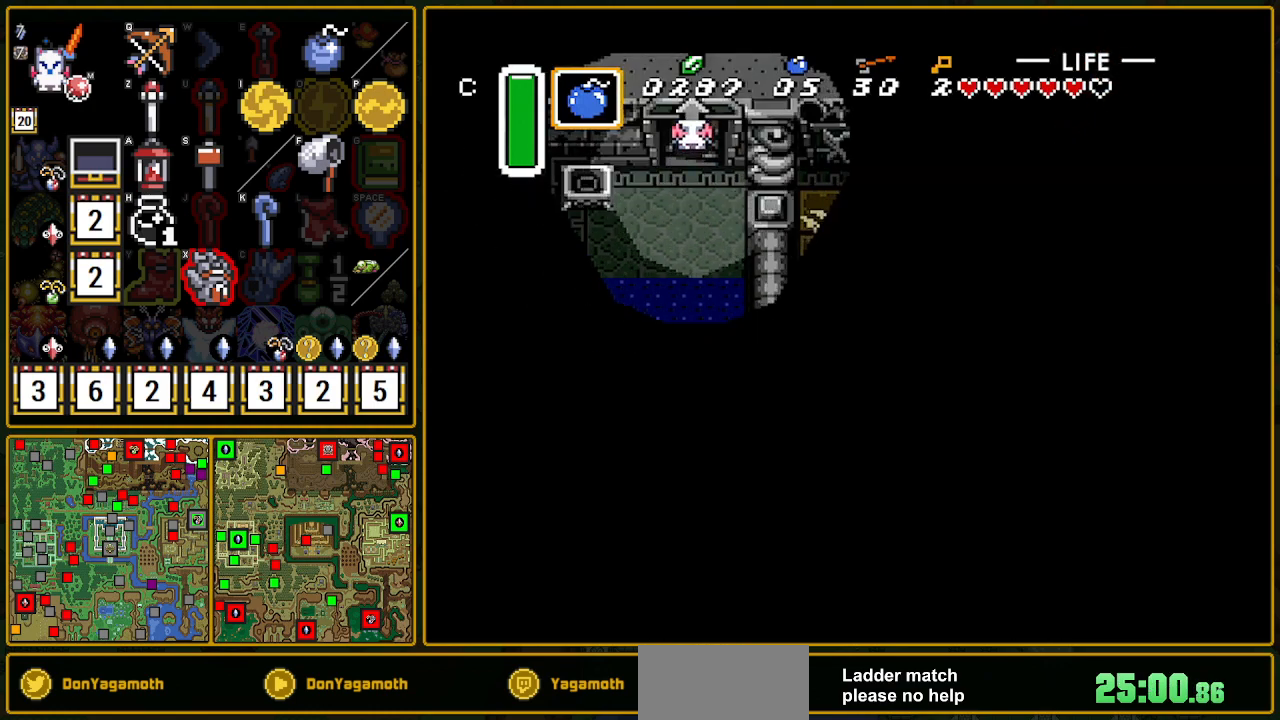
{"buttons": [], "events": [[250, "DPAD_UP", "up"]]}
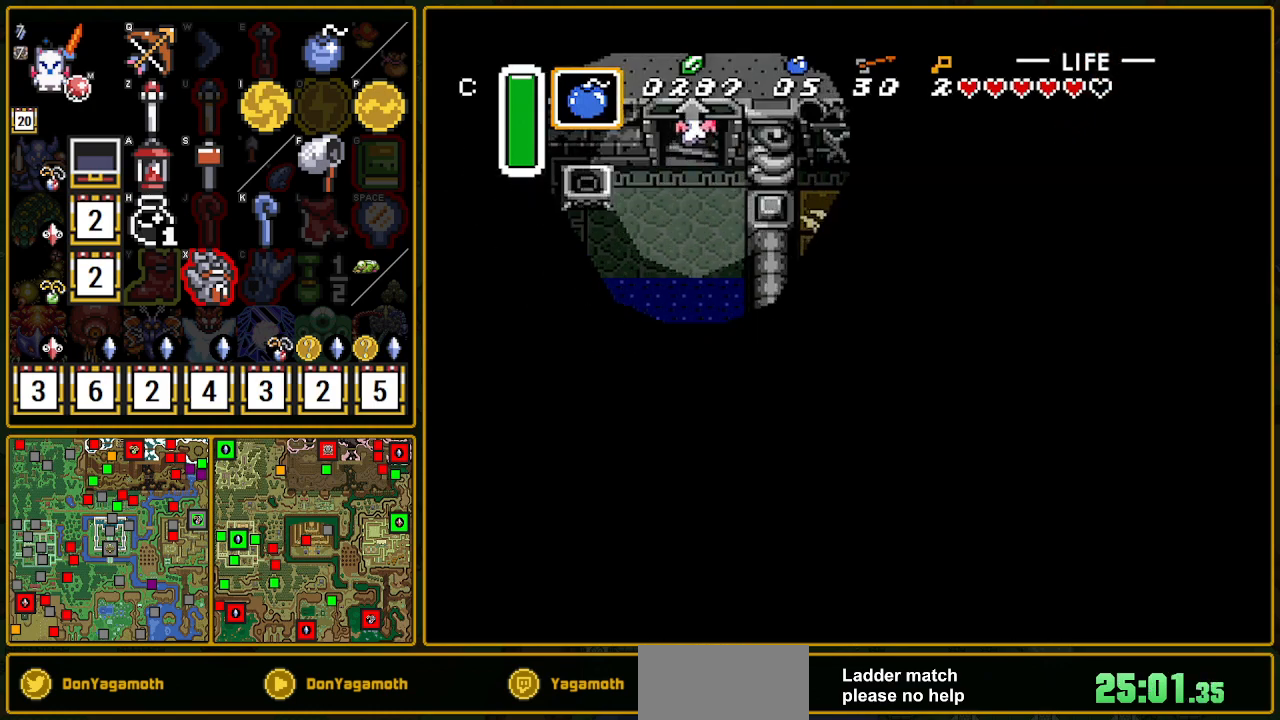
{"buttons": [], "events": []}
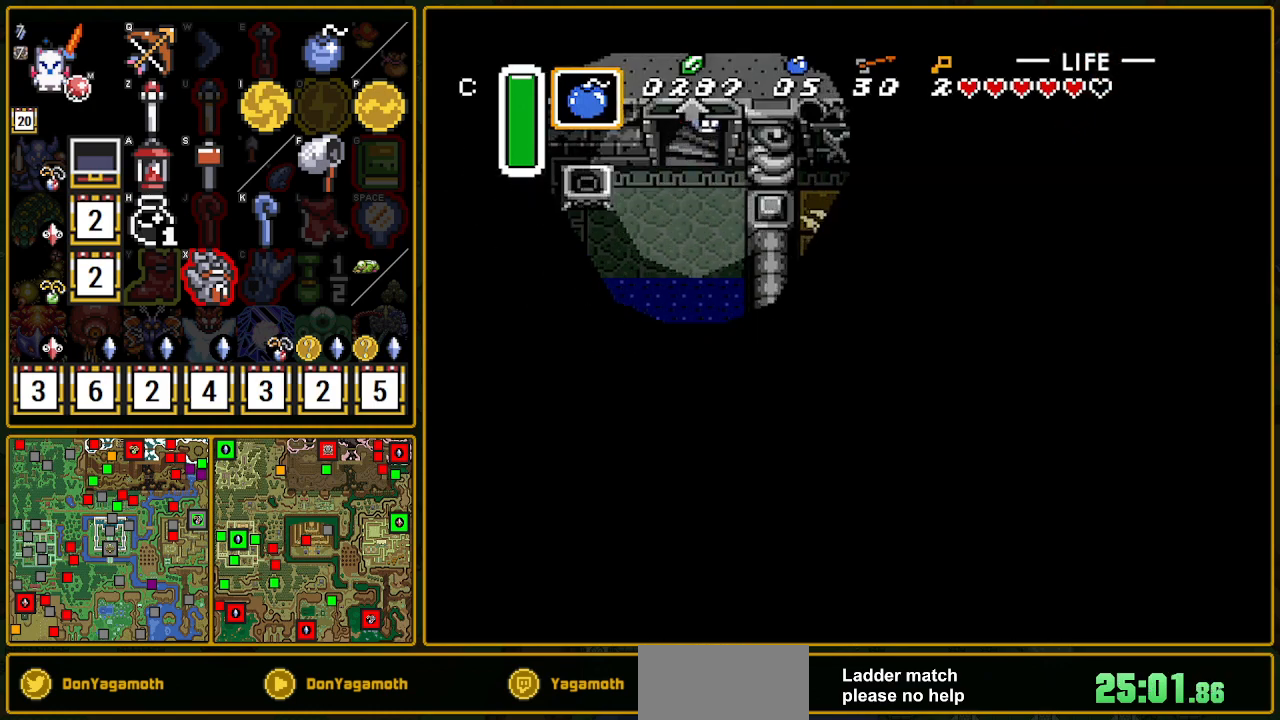
{"buttons": [], "events": []}